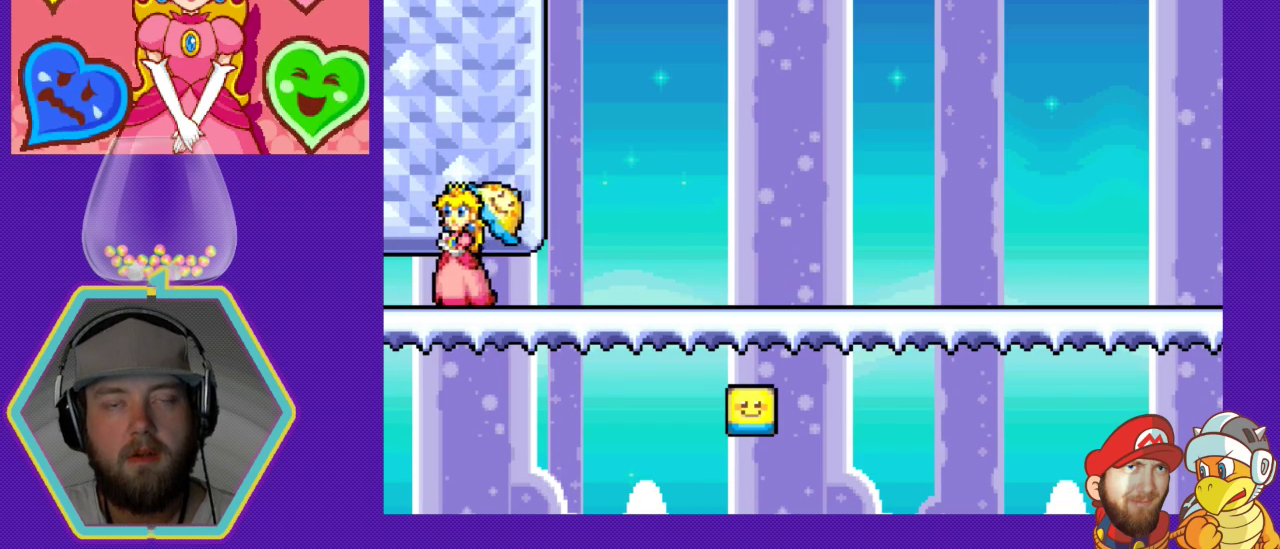
Gameplay with a controller (Nintendo layout); each line is a JSON object with the inputs held at the frame after it. "events" lists button and stick changes between this image and that frame as [ms after this image, input, new state], when the widget could be followed in between. Not read: L3 R3.
{"buttons": ["DPAD_RIGHT"], "events": []}
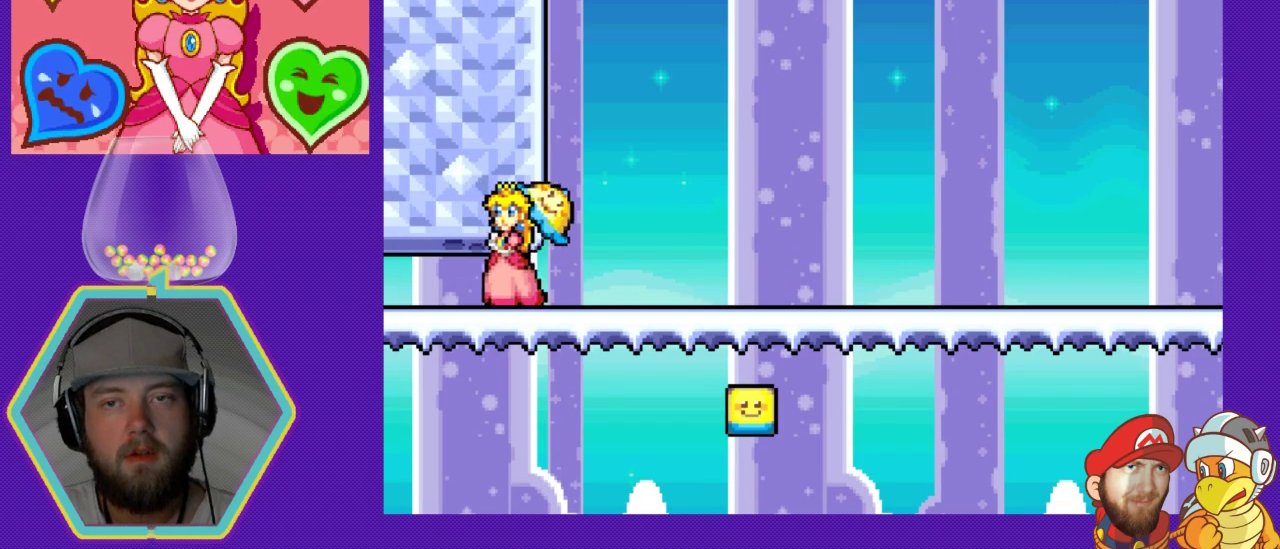
{"buttons": ["A", "DPAD_RIGHT"], "events": [[367, "A", "down"]]}
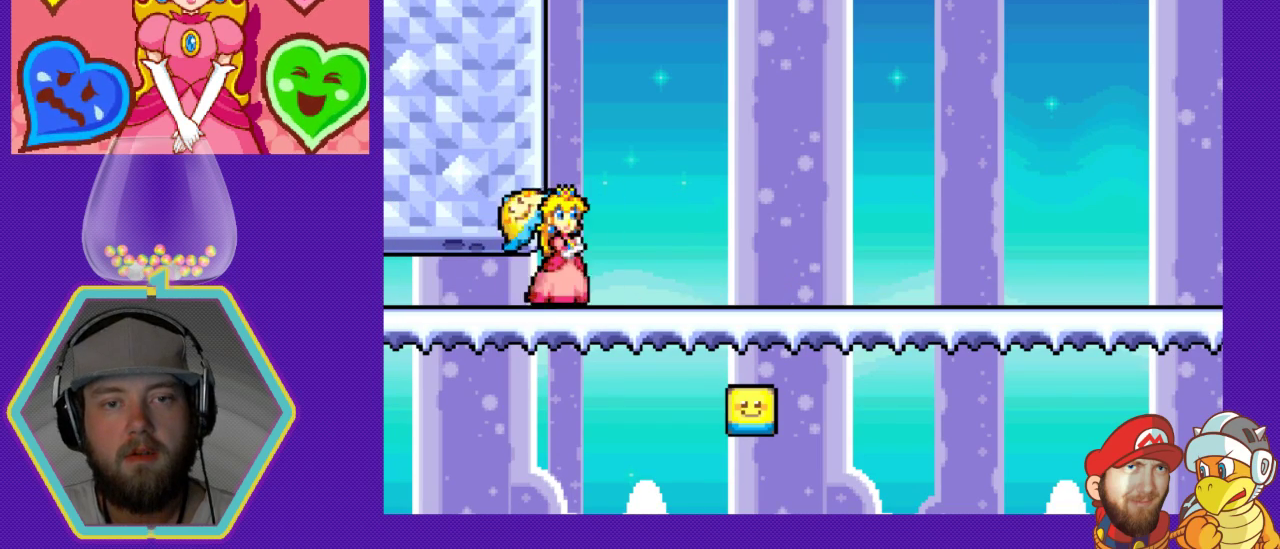
{"buttons": ["A", "DPAD_RIGHT"], "events": [[133, "A", "up"], [333, "A", "down"]]}
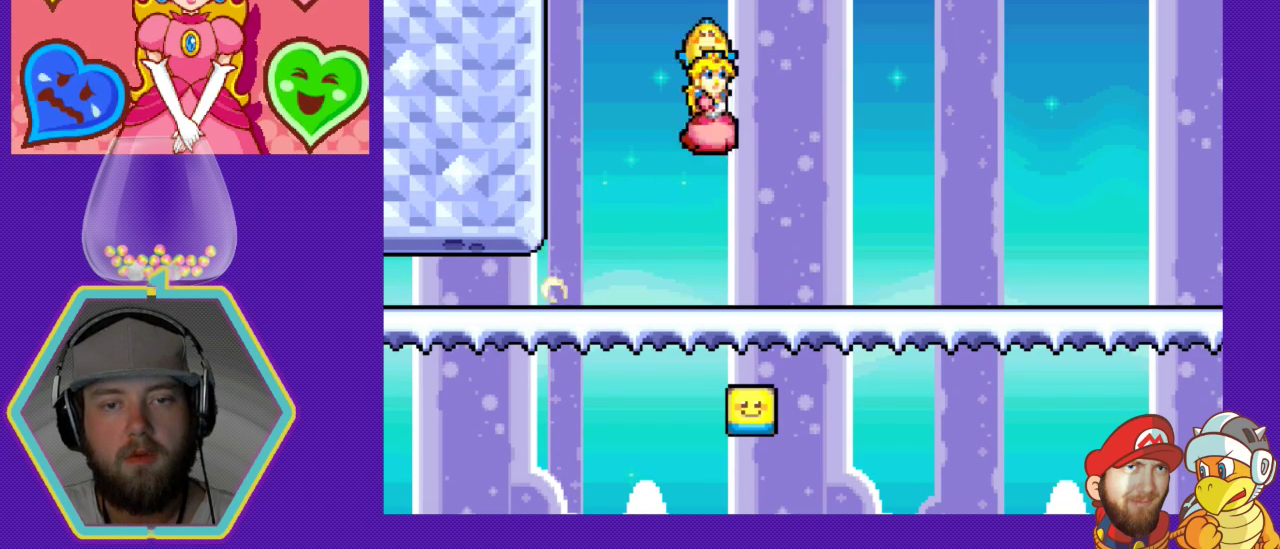
{"buttons": ["DPAD_RIGHT"], "events": [[133, "A", "up"]]}
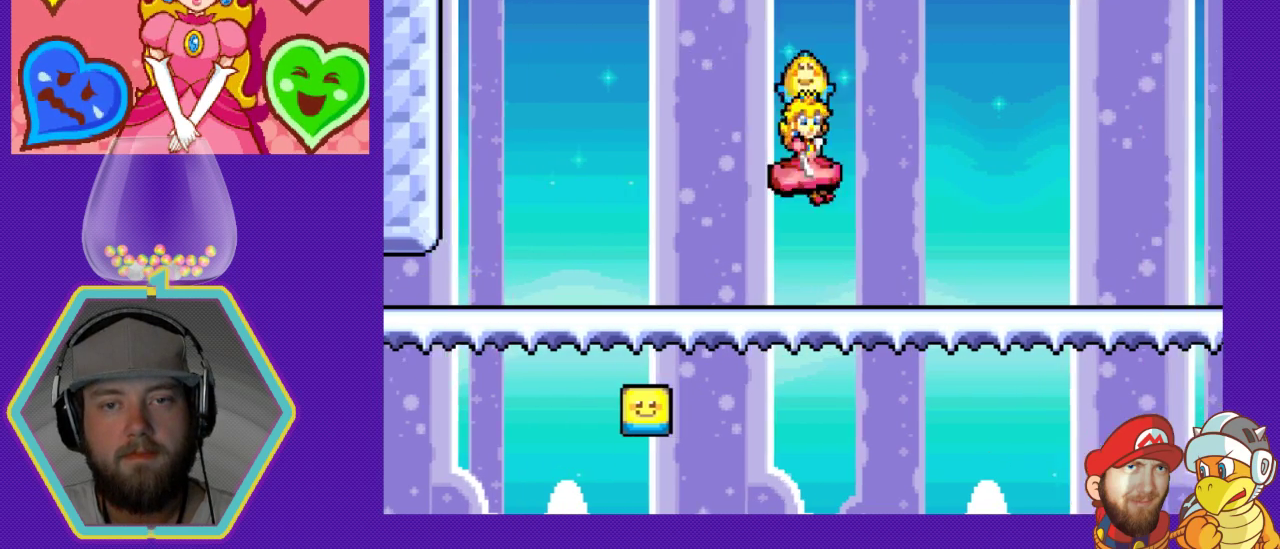
{"buttons": ["DPAD_RIGHT"], "events": []}
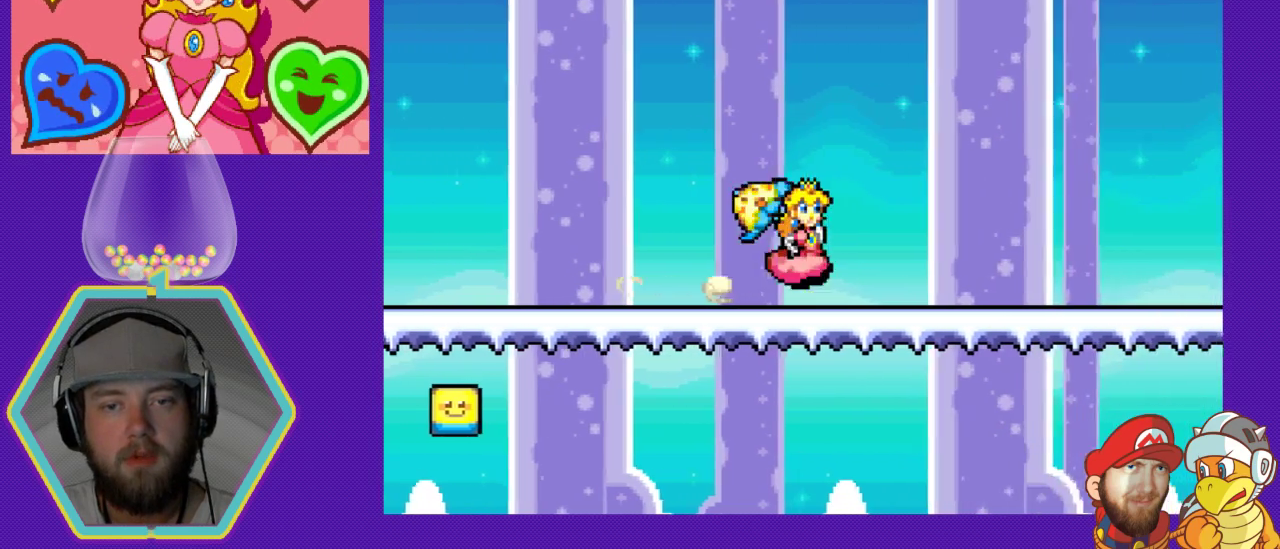
{"buttons": ["DPAD_RIGHT"], "events": []}
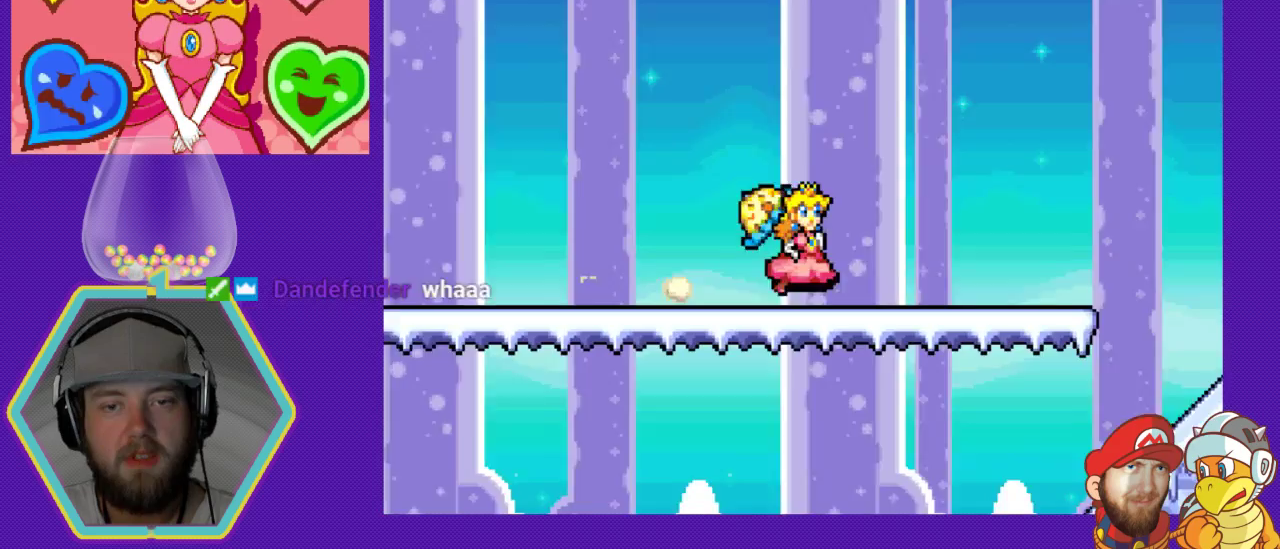
{"buttons": ["DPAD_RIGHT"], "events": []}
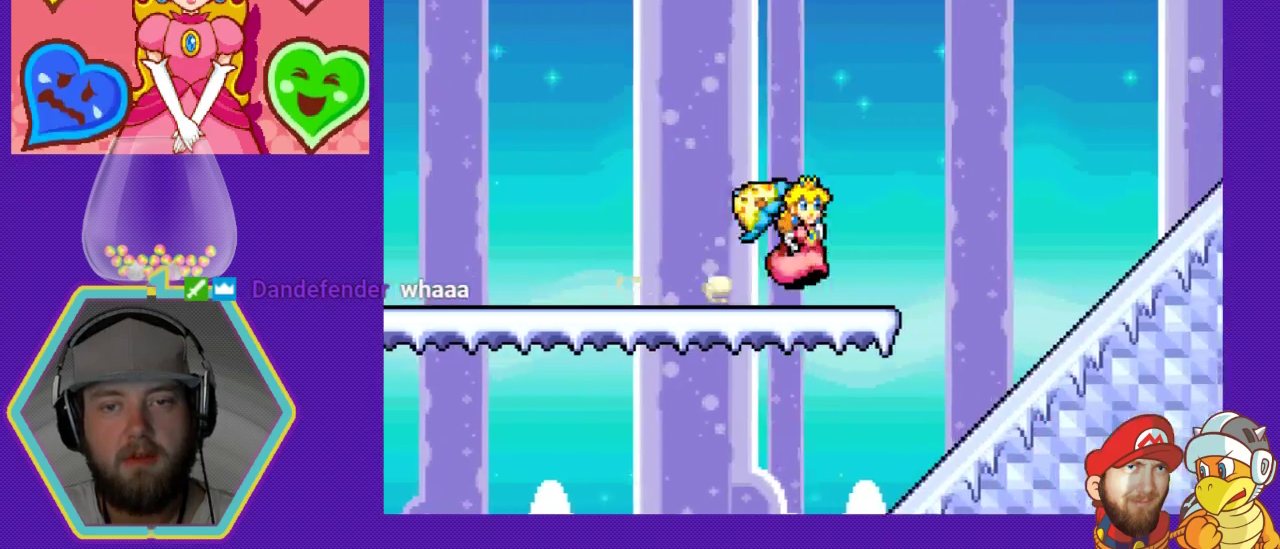
{"buttons": ["DPAD_RIGHT"], "events": [[67, "A", "down"], [467, "A", "up"]]}
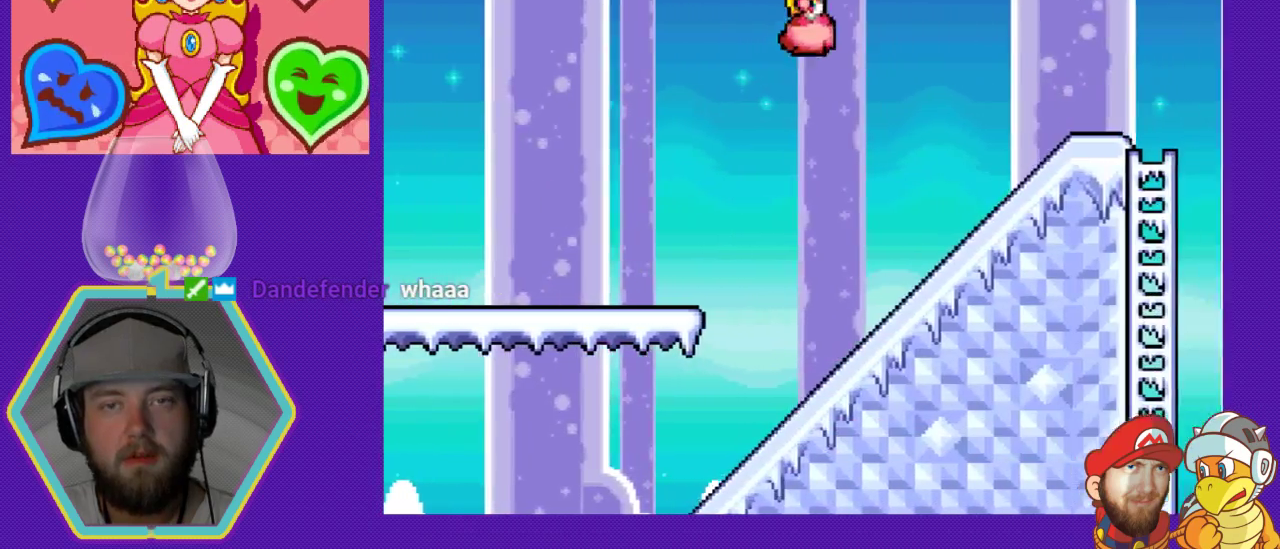
{"buttons": [], "events": [[367, "DPAD_RIGHT", "up"]]}
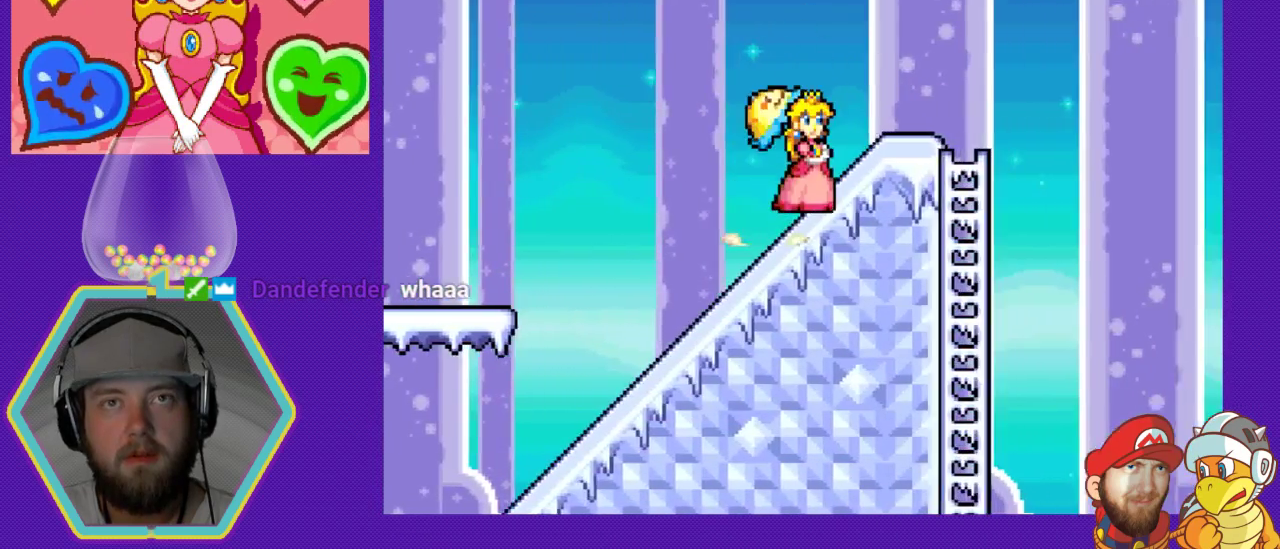
{"buttons": [], "events": []}
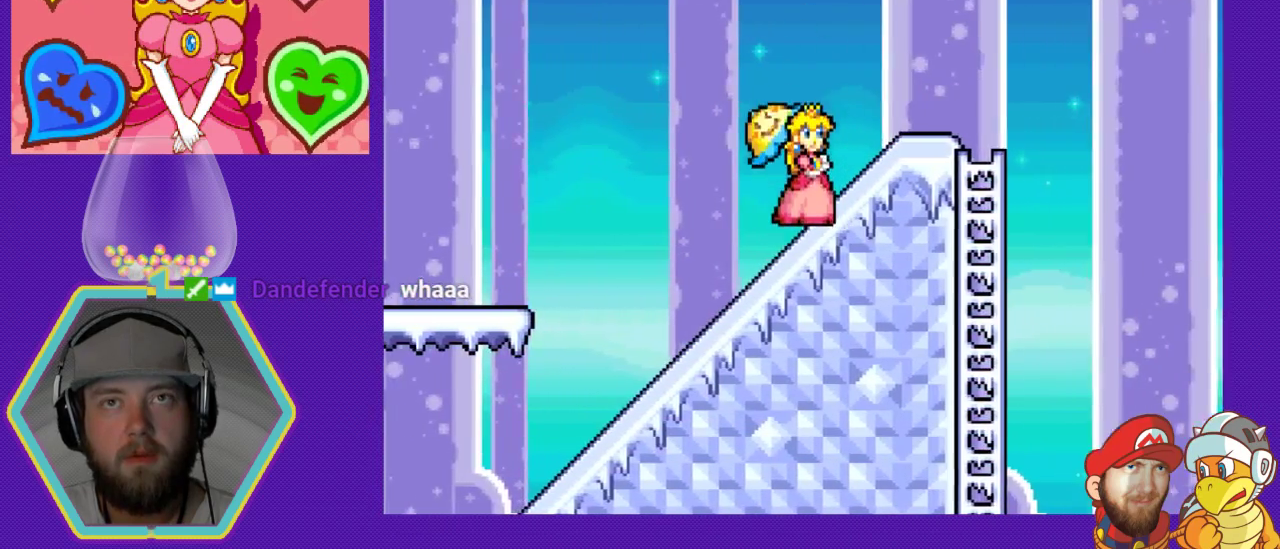
{"buttons": ["A", "DPAD_RIGHT"], "events": [[100, "DPAD_RIGHT", "down"], [167, "A", "down"]]}
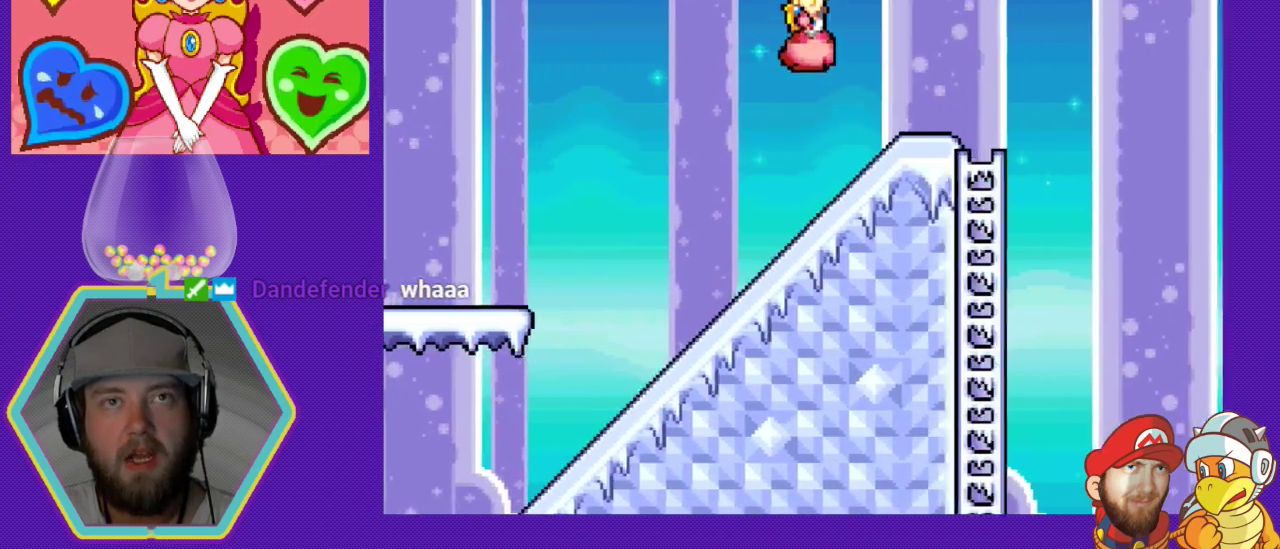
{"buttons": ["DPAD_LEFT"], "events": [[200, "A", "up"], [300, "DPAD_RIGHT", "up"], [500, "DPAD_LEFT", "down"]]}
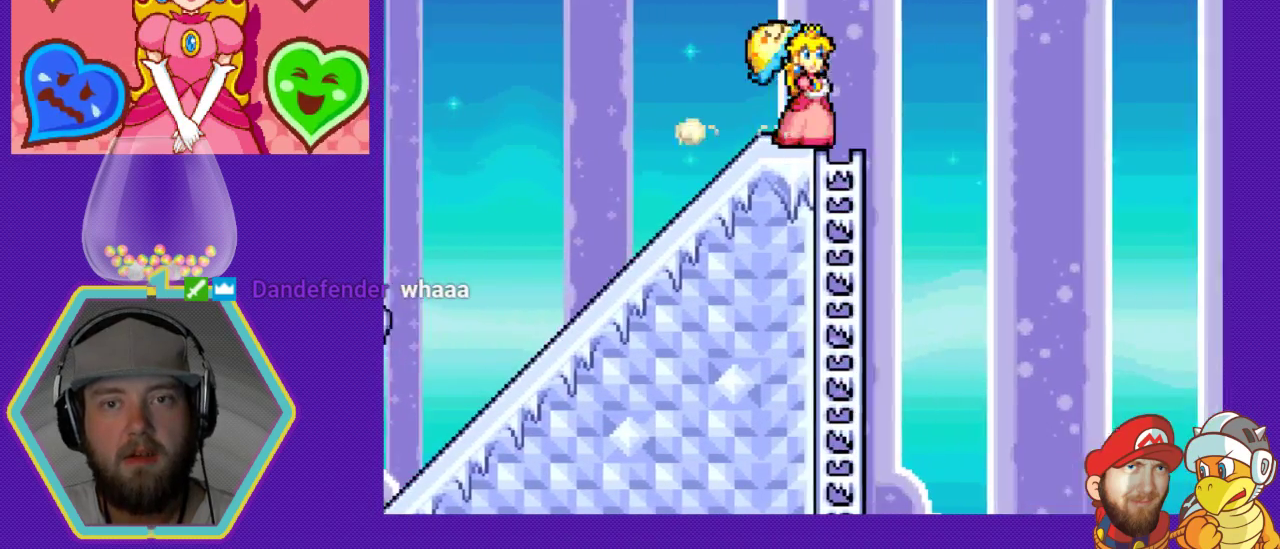
{"buttons": ["DPAD_DOWN"], "events": [[200, "DPAD_LEFT", "up"], [467, "DPAD_DOWN", "down"]]}
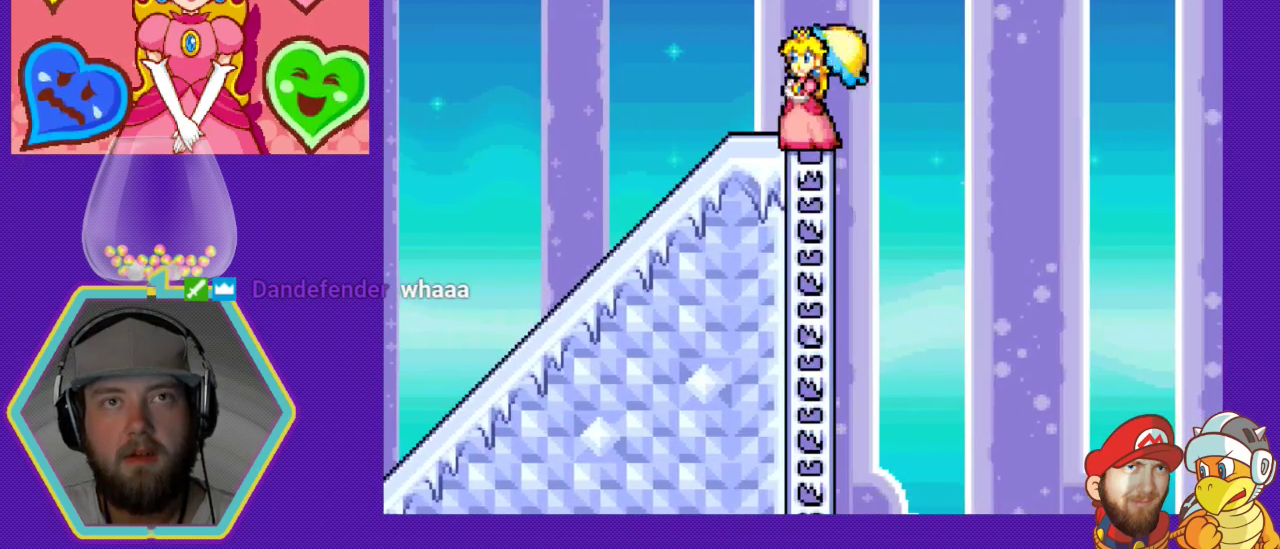
{"buttons": ["DPAD_DOWN"], "events": []}
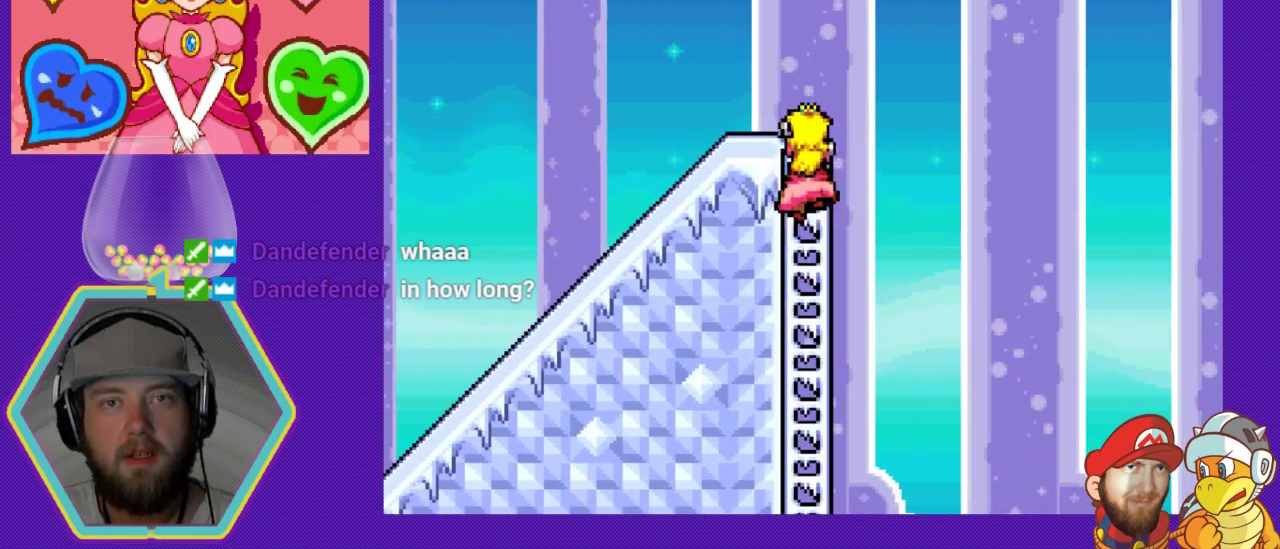
{"buttons": ["DPAD_DOWN"], "events": []}
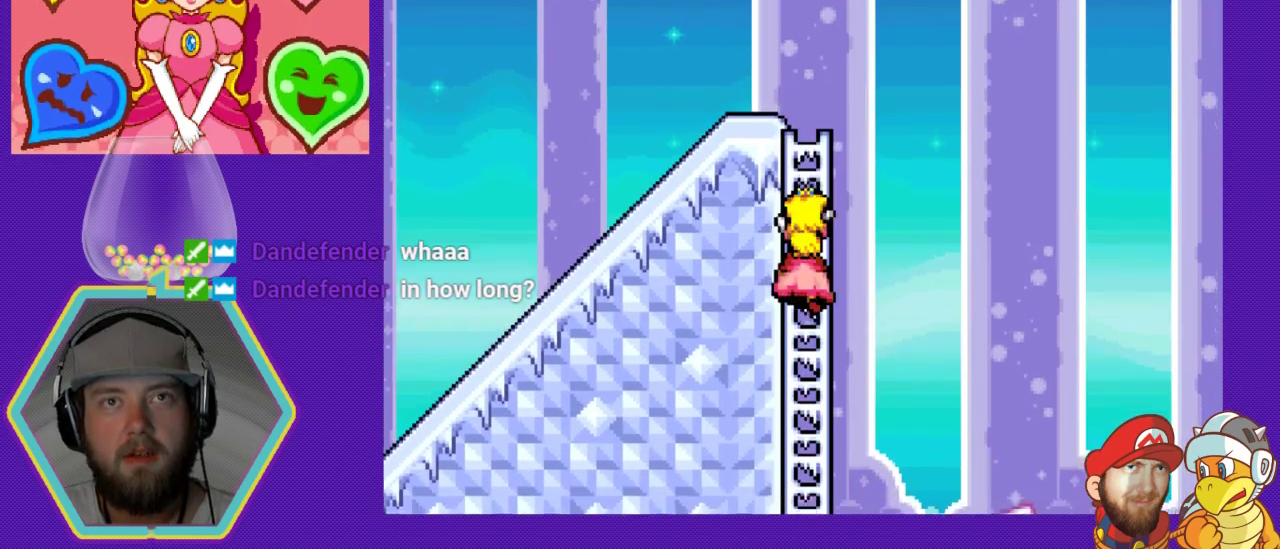
{"buttons": ["DPAD_DOWN"], "events": []}
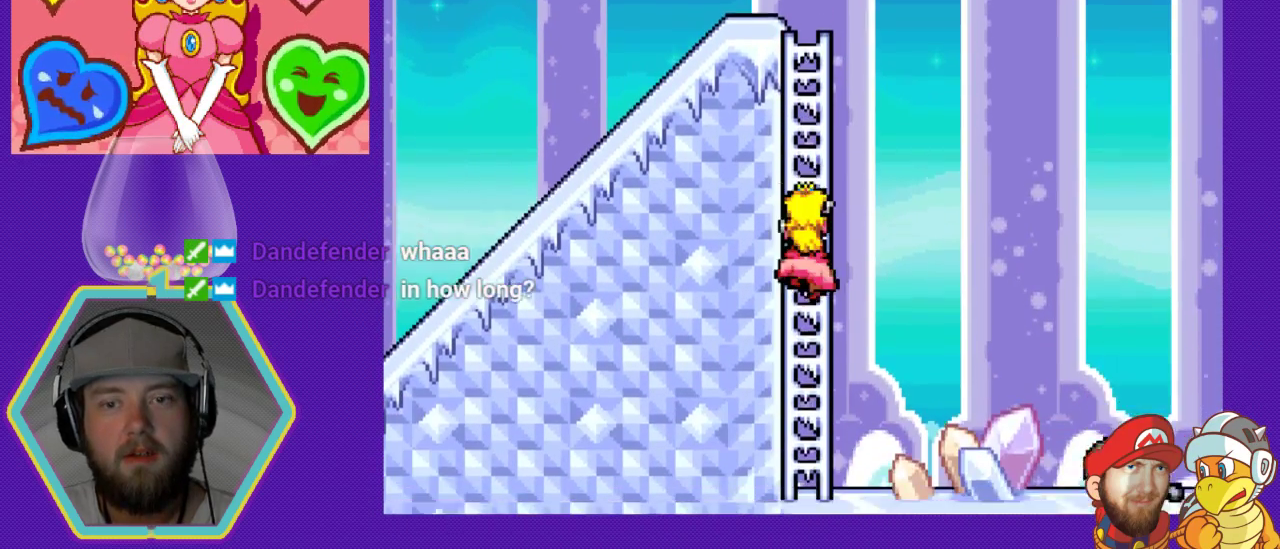
{"buttons": ["DPAD_DOWN"], "events": []}
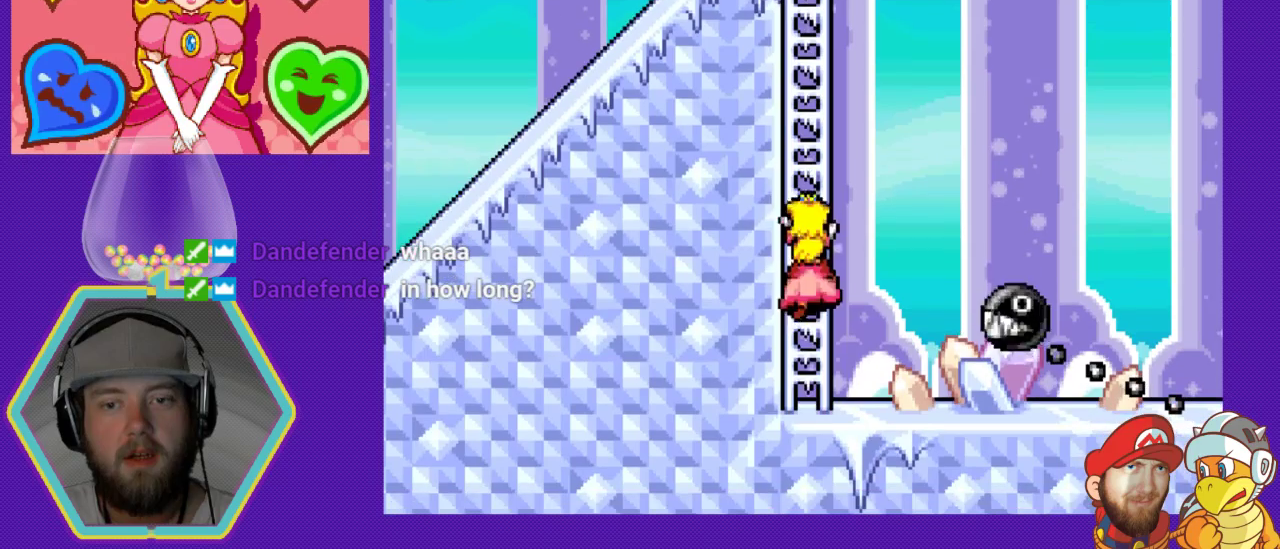
{"buttons": ["DPAD_DOWN"], "events": []}
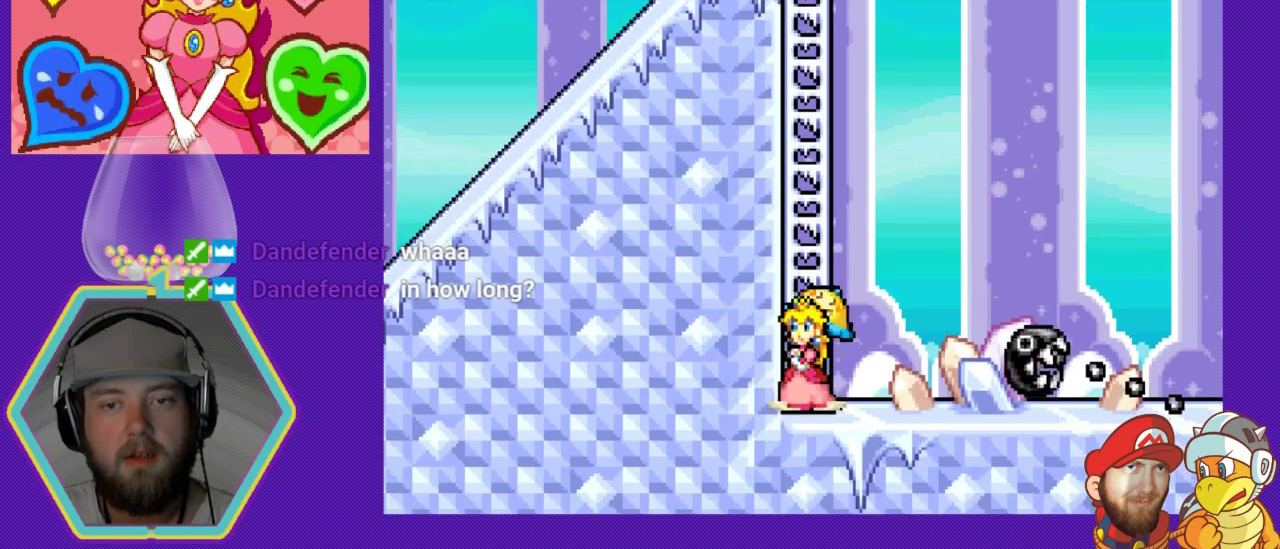
{"buttons": ["DPAD_RIGHT"], "events": [[33, "DPAD_DOWN", "up"], [33, "DPAD_RIGHT", "down"]]}
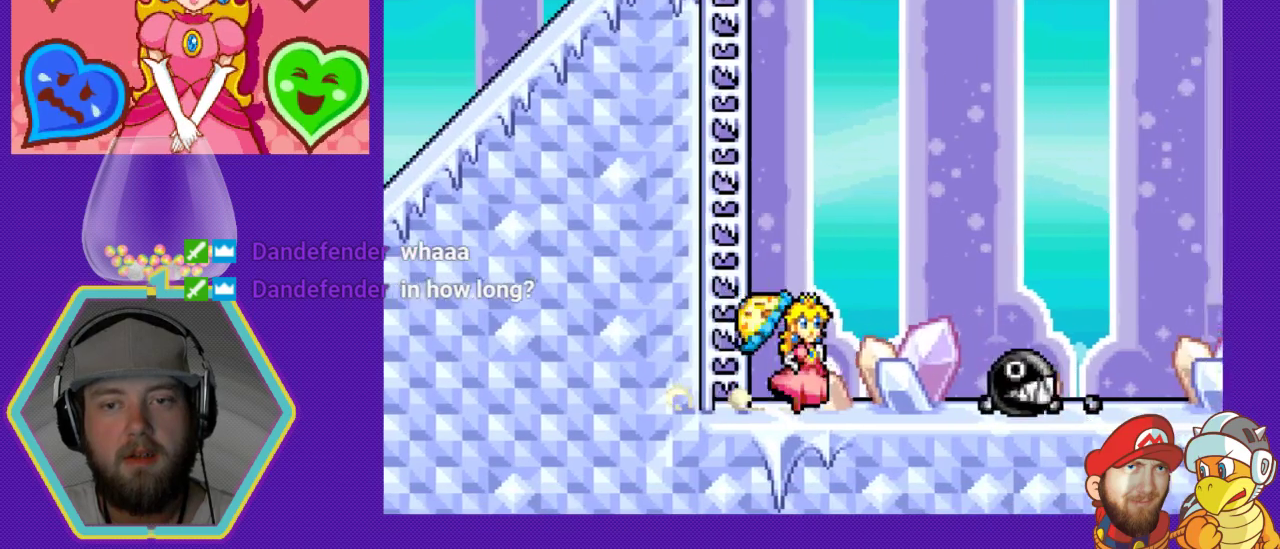
{"buttons": [], "events": [[333, "B", "down"], [367, "DPAD_RIGHT", "up"], [467, "B", "up"]]}
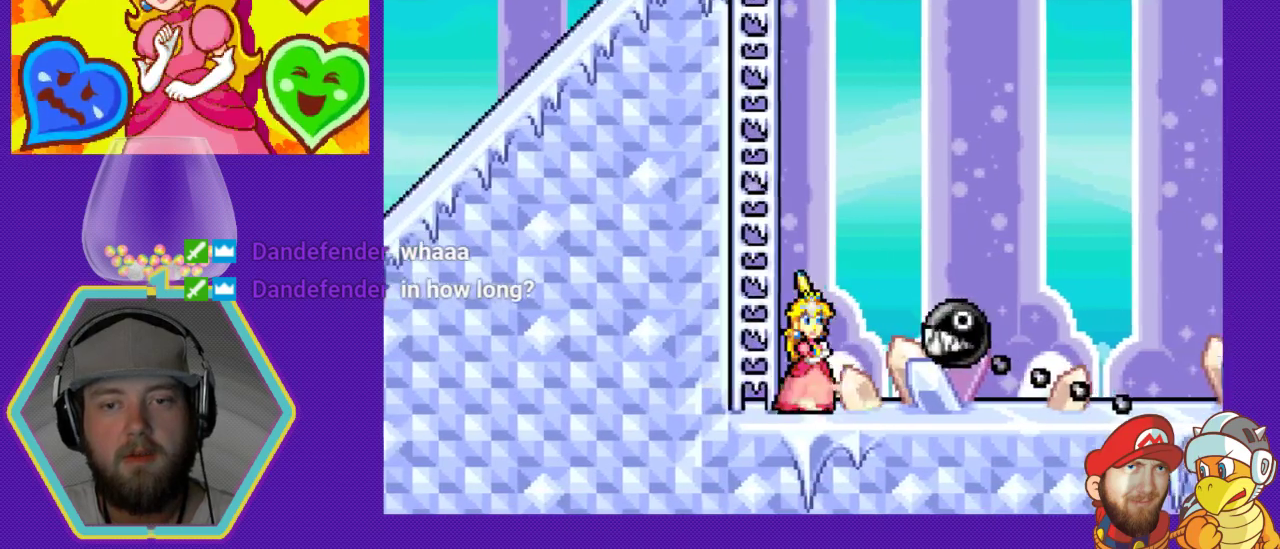
{"buttons": ["DPAD_RIGHT"], "events": [[33, "DPAD_RIGHT", "down"]]}
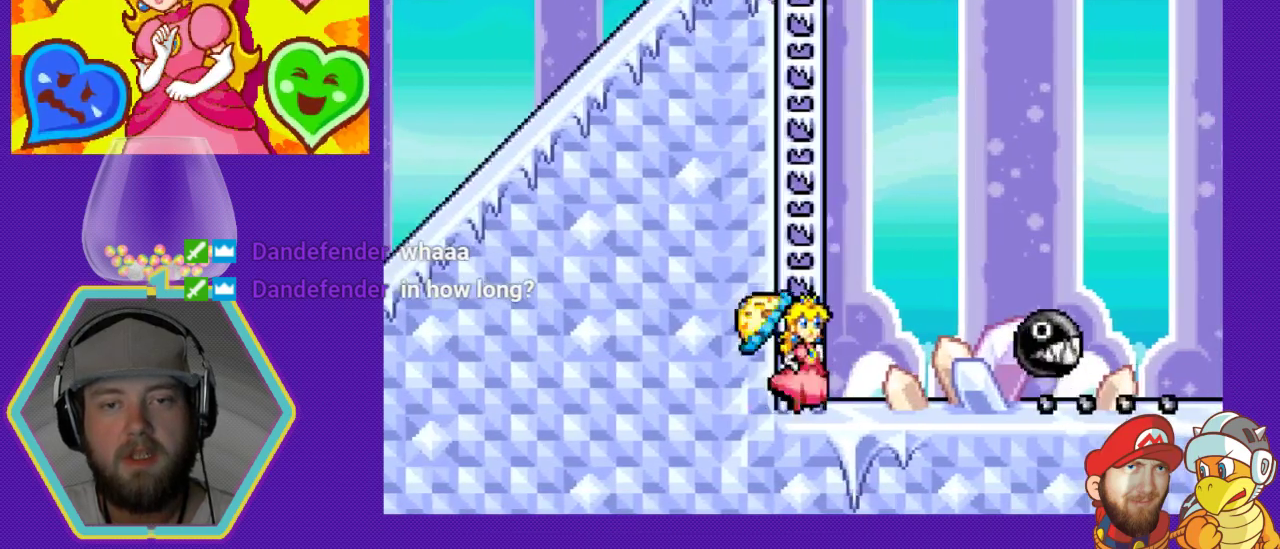
{"buttons": ["A", "DPAD_RIGHT"], "events": [[300, "A", "down"]]}
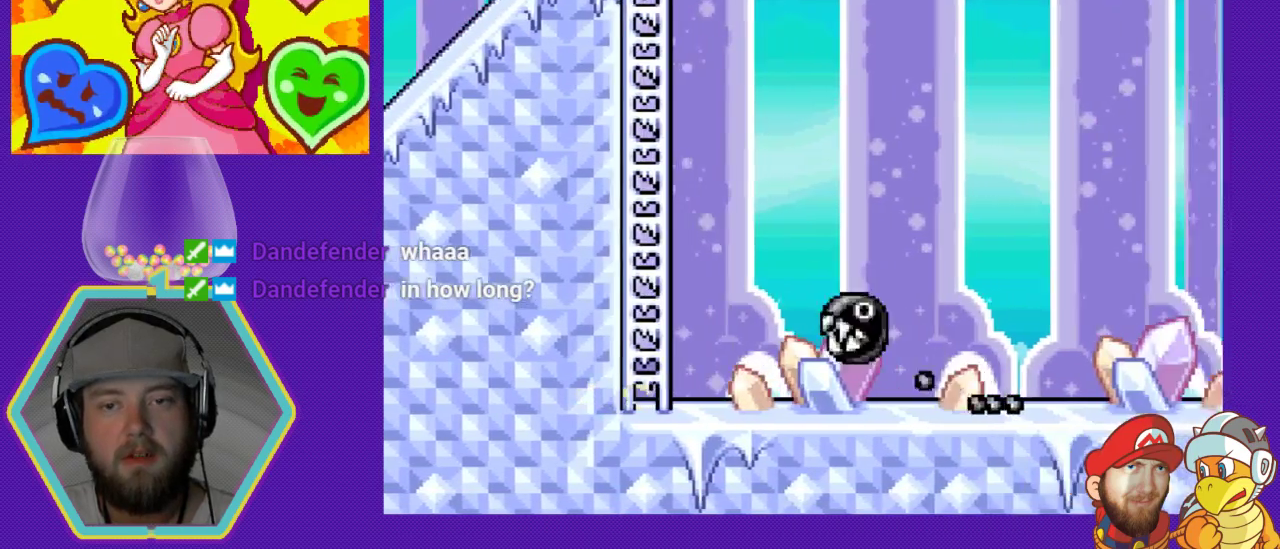
{"buttons": ["DPAD_RIGHT"], "events": [[333, "A", "up"]]}
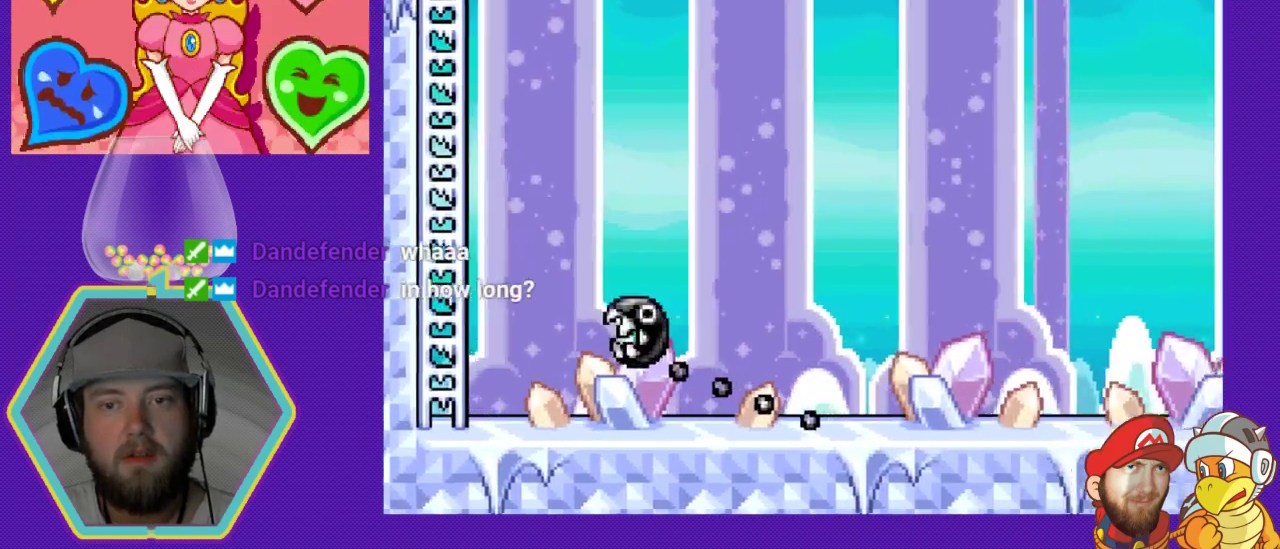
{"buttons": ["DPAD_RIGHT"], "events": []}
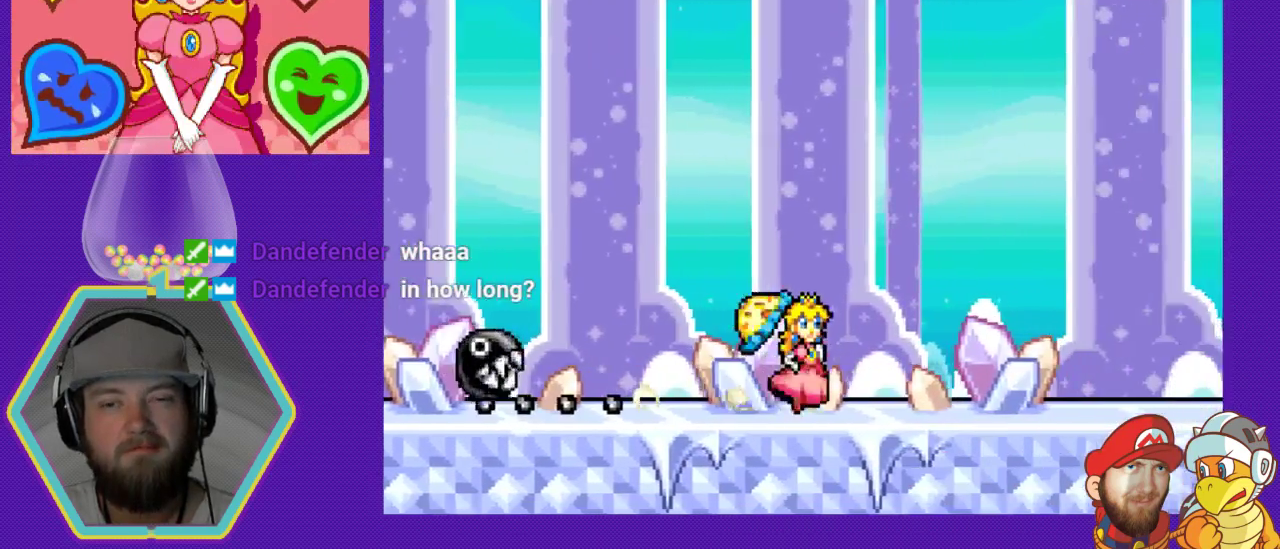
{"buttons": ["DPAD_RIGHT"], "events": []}
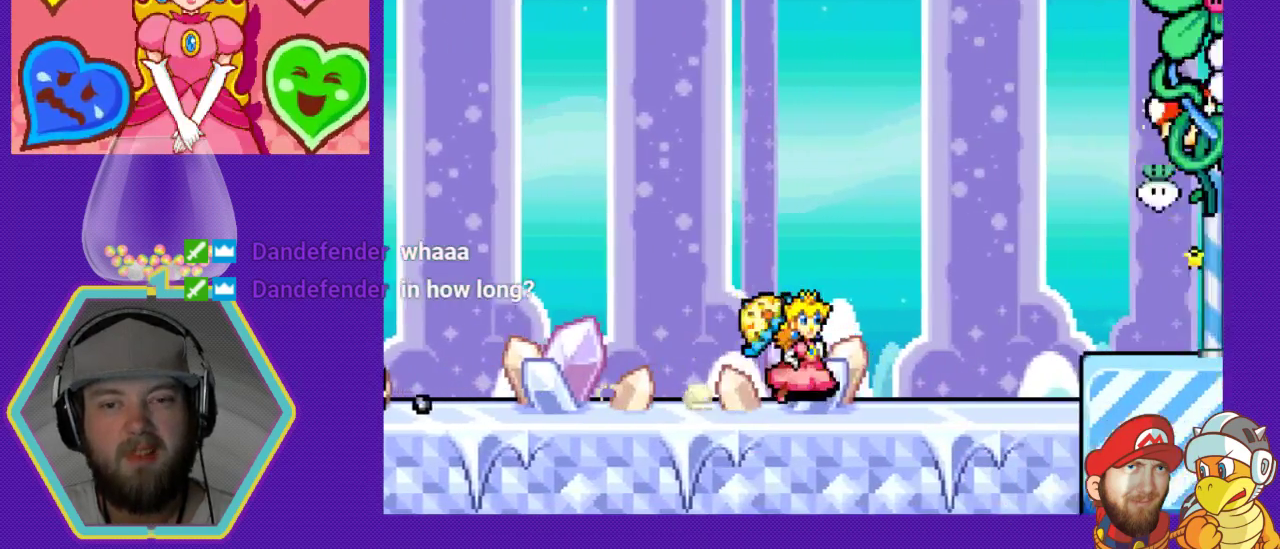
{"buttons": ["A", "DPAD_RIGHT"], "events": [[433, "A", "down"]]}
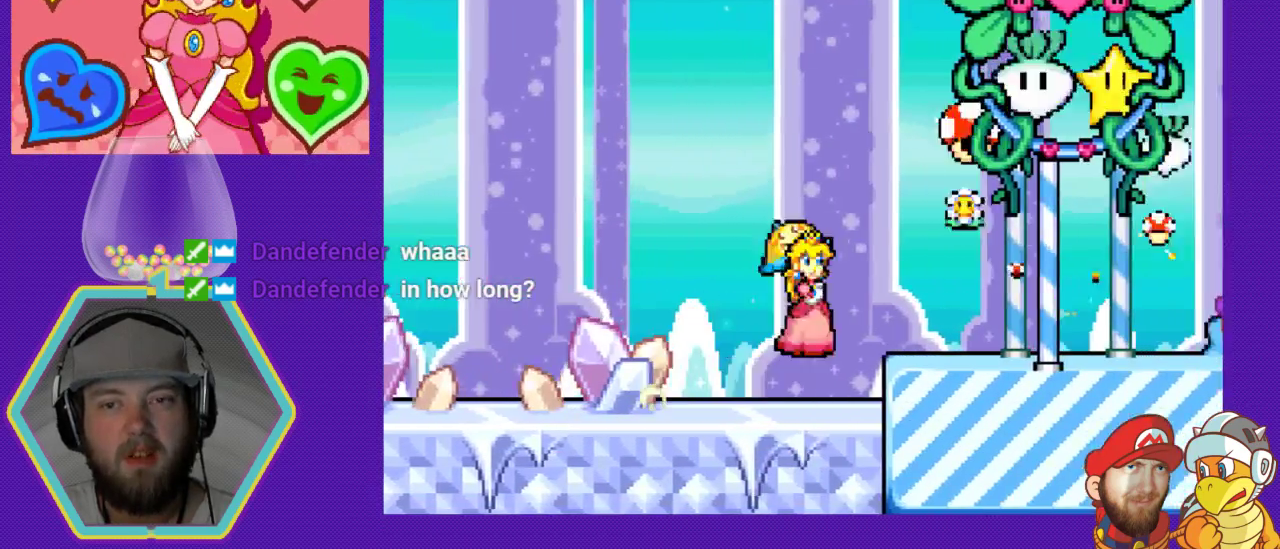
{"buttons": ["A", "DPAD_RIGHT"], "events": []}
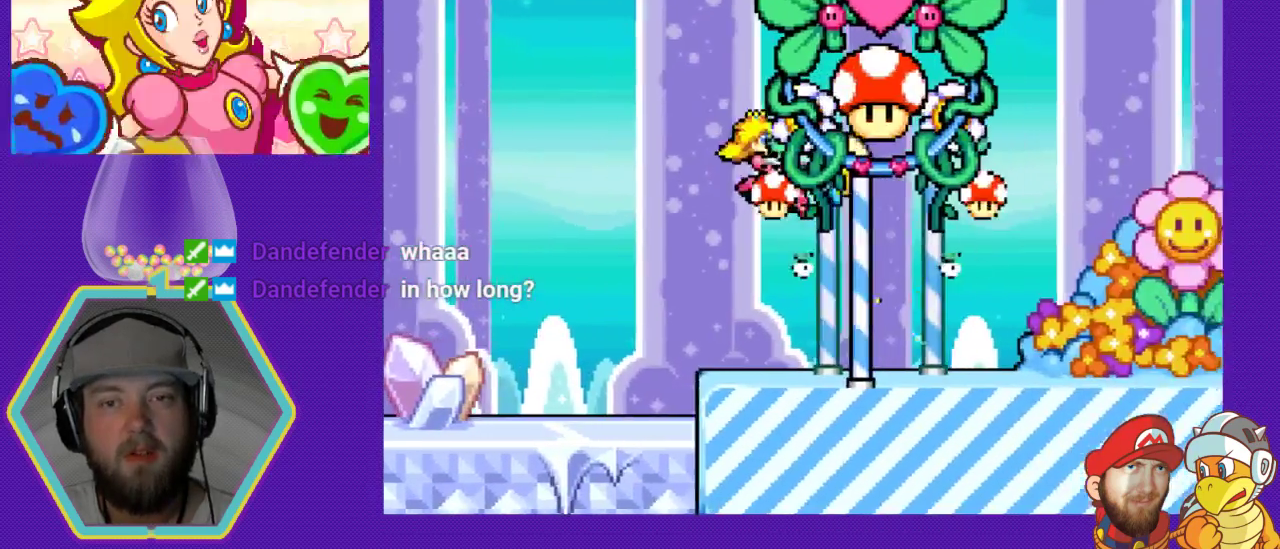
{"buttons": [], "events": [[167, "A", "up"], [200, "DPAD_RIGHT", "up"]]}